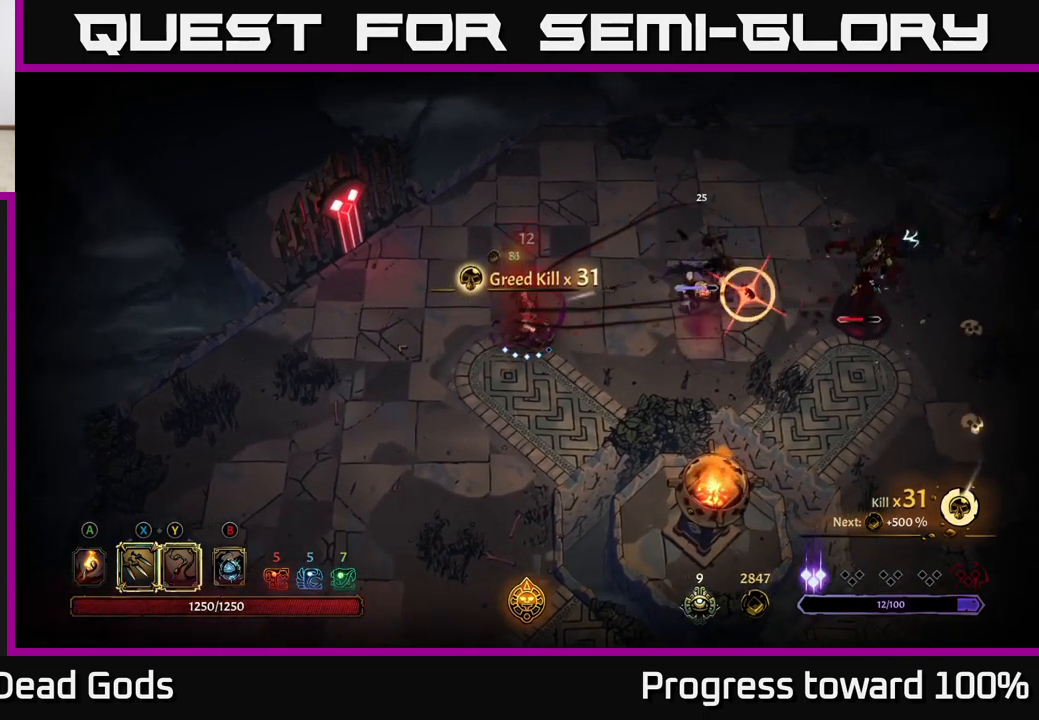
Gameplay with a controller (Xbox layout); each line is a JSON object with the inputs held at the frame after it. "events" lists button and stick changes between this image and that frame as [ms after this image, input, new state], when the widget could be followed in between.
{"buttons": [], "left_stick": "right", "right_stick": "center", "events": [[117, "X", "up"], [300, "R2", "down"], [450, "R2", "up"]]}
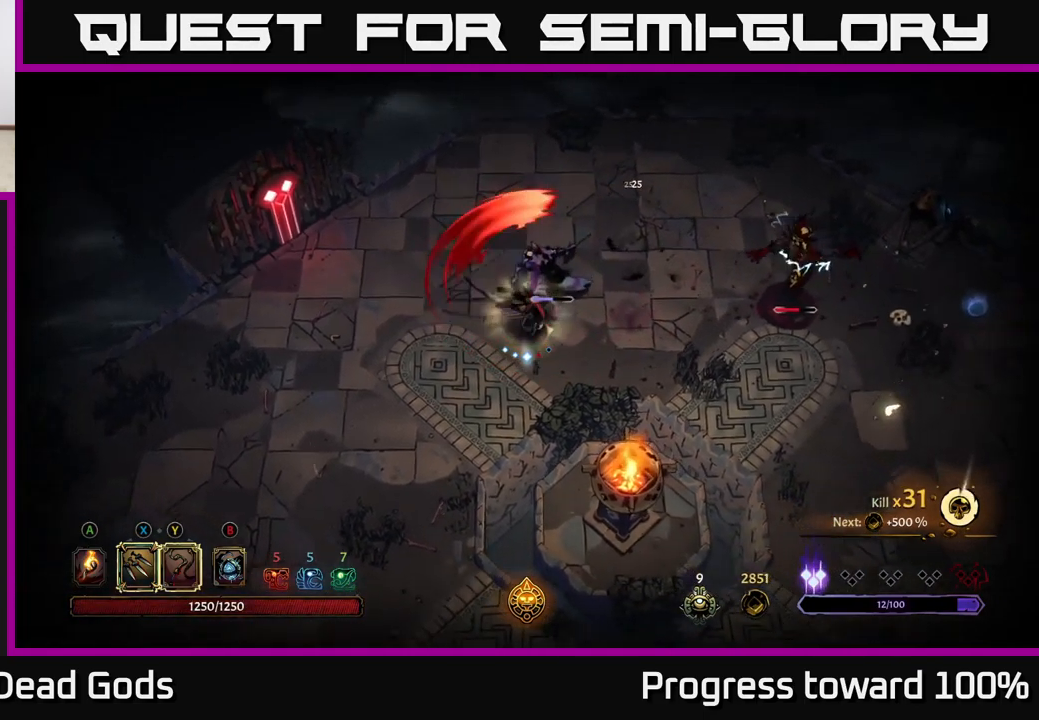
{"buttons": [], "left_stick": "right", "right_stick": "center", "events": [[367, "X", "down"], [467, "X", "up"]]}
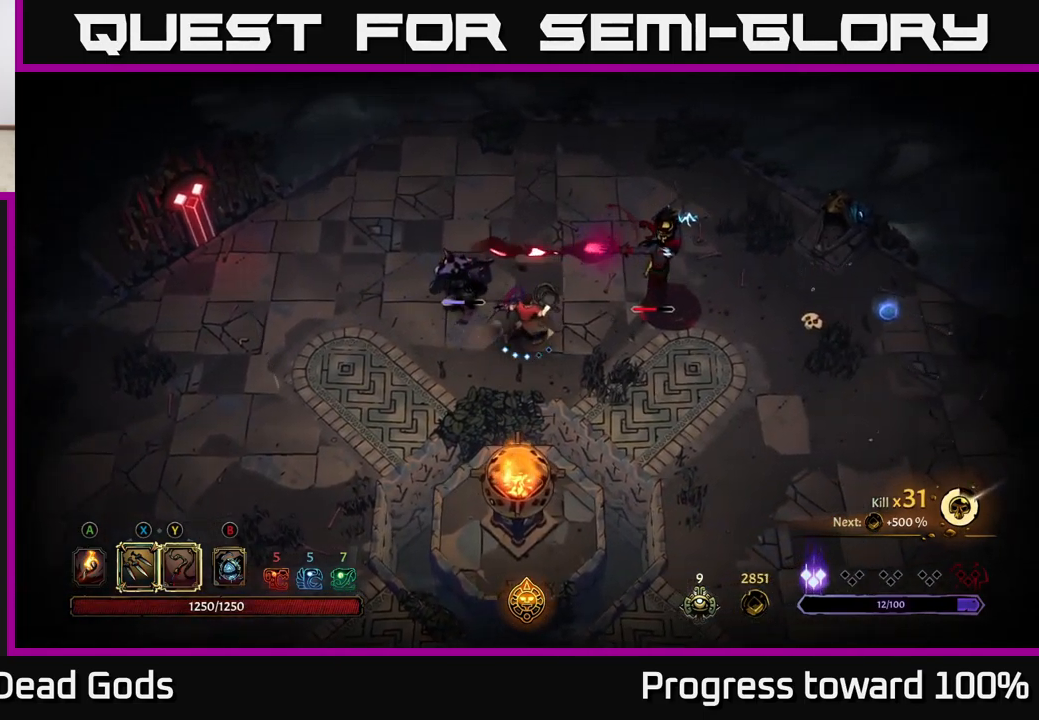
{"buttons": ["X"], "left_stick": "right", "right_stick": "center", "events": [[200, "X", "down"], [333, "X", "up"], [483, "X", "down"]]}
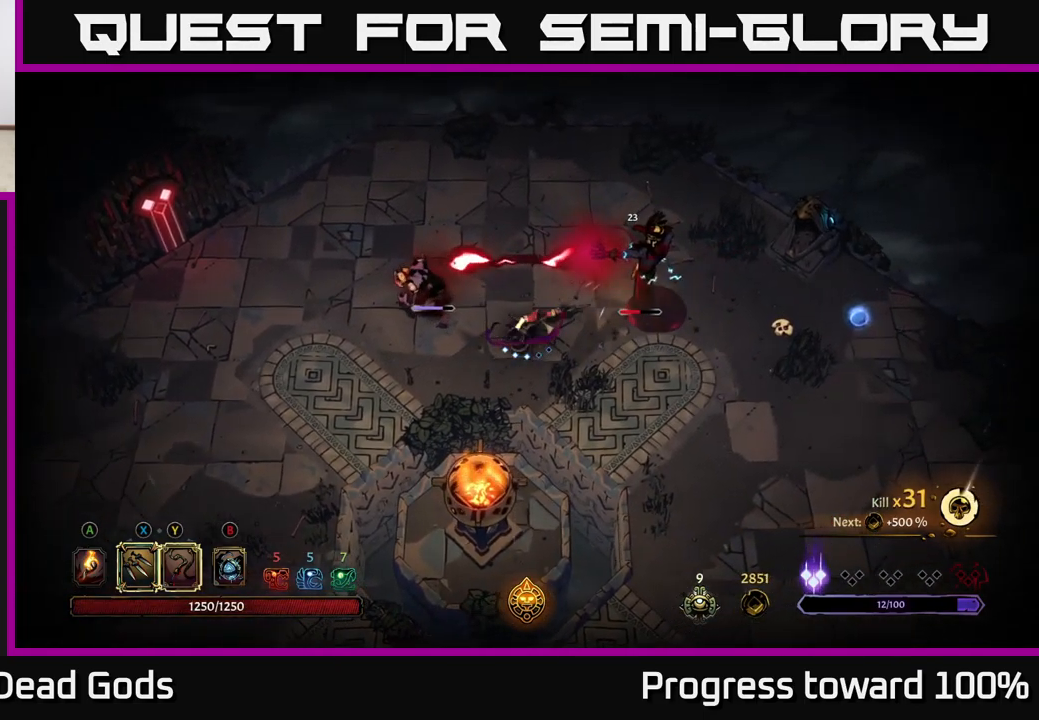
{"buttons": [], "left_stick": "right", "right_stick": "center", "events": [[100, "X", "up"], [167, "X", "down"], [283, "X", "up"], [367, "X", "down"], [467, "X", "up"]]}
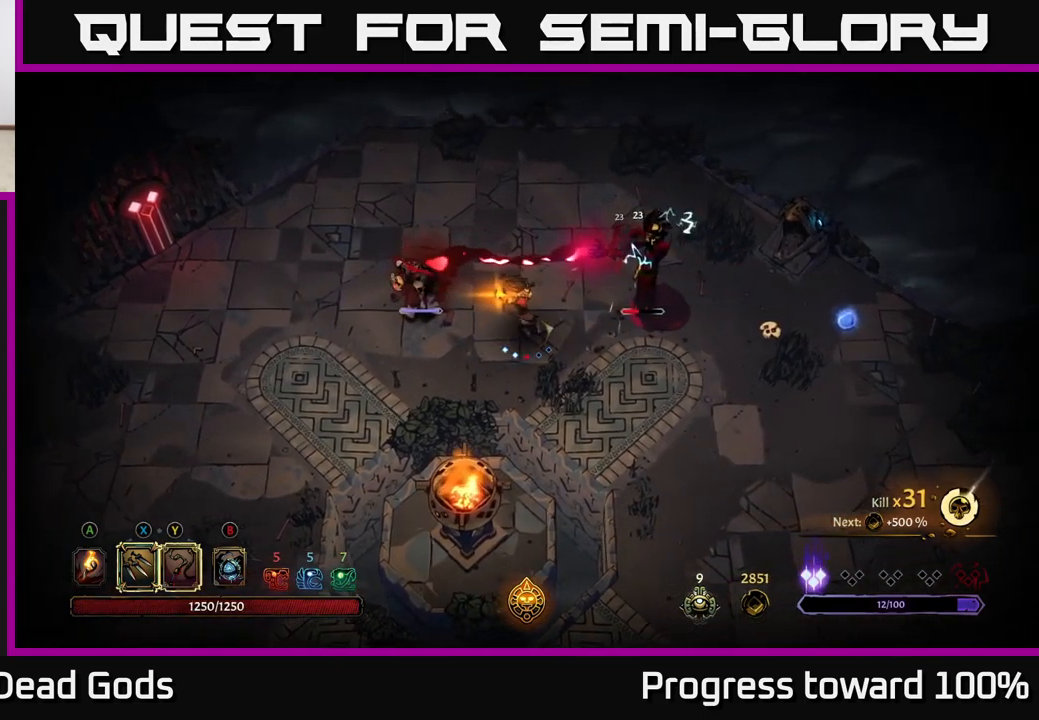
{"buttons": ["X"], "left_stick": "right", "right_stick": "center", "events": [[217, "left_stick", "center"], [399, "X", "down"], [399, "left_stick", "right"]]}
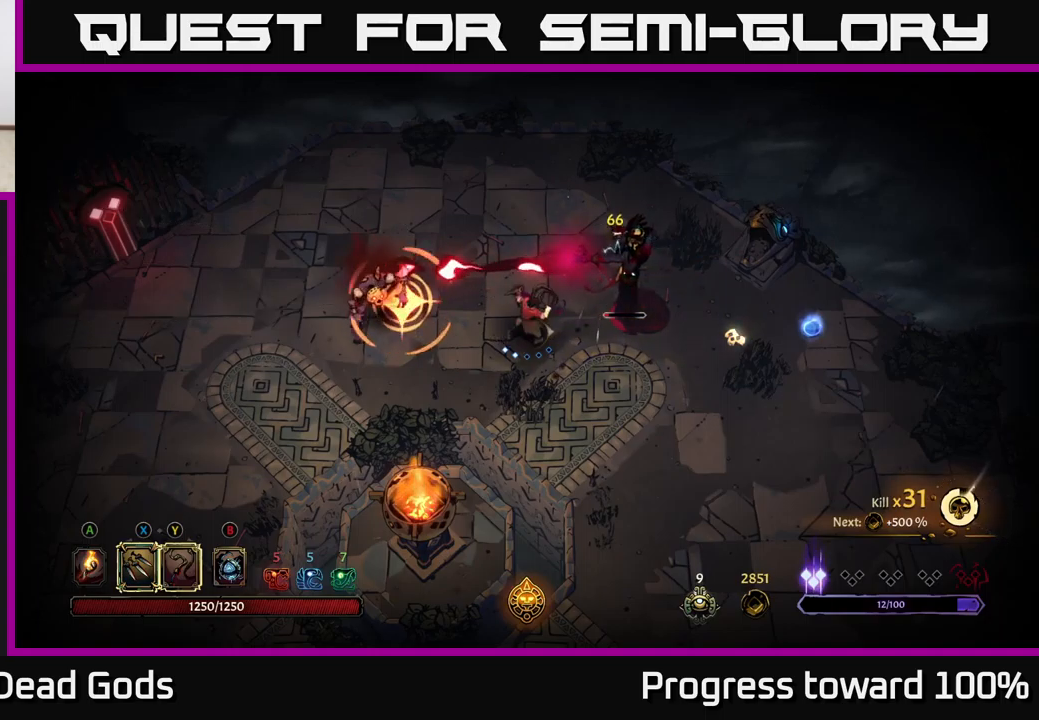
{"buttons": [], "left_stick": "right", "right_stick": "center", "events": [[17, "X", "up"], [284, "X", "down"], [384, "X", "up"]]}
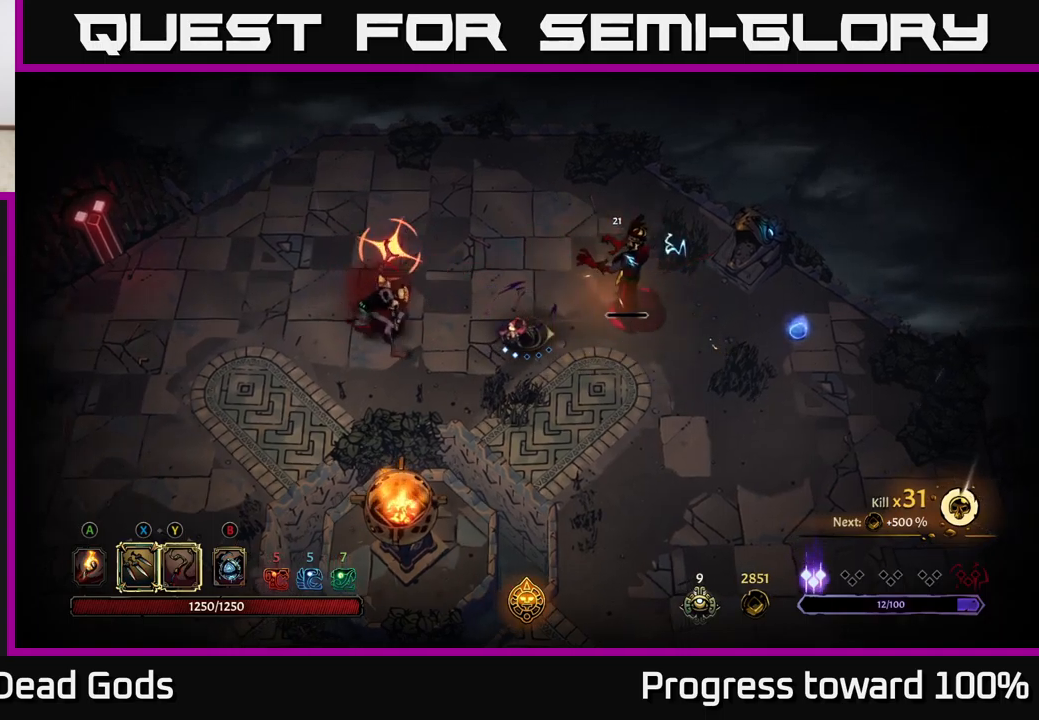
{"buttons": [], "left_stick": "left", "right_stick": "center", "events": [[134, "R2", "down"], [184, "left_stick", "left"], [267, "R2", "up"], [417, "R2", "down"], [500, "R2", "up"]]}
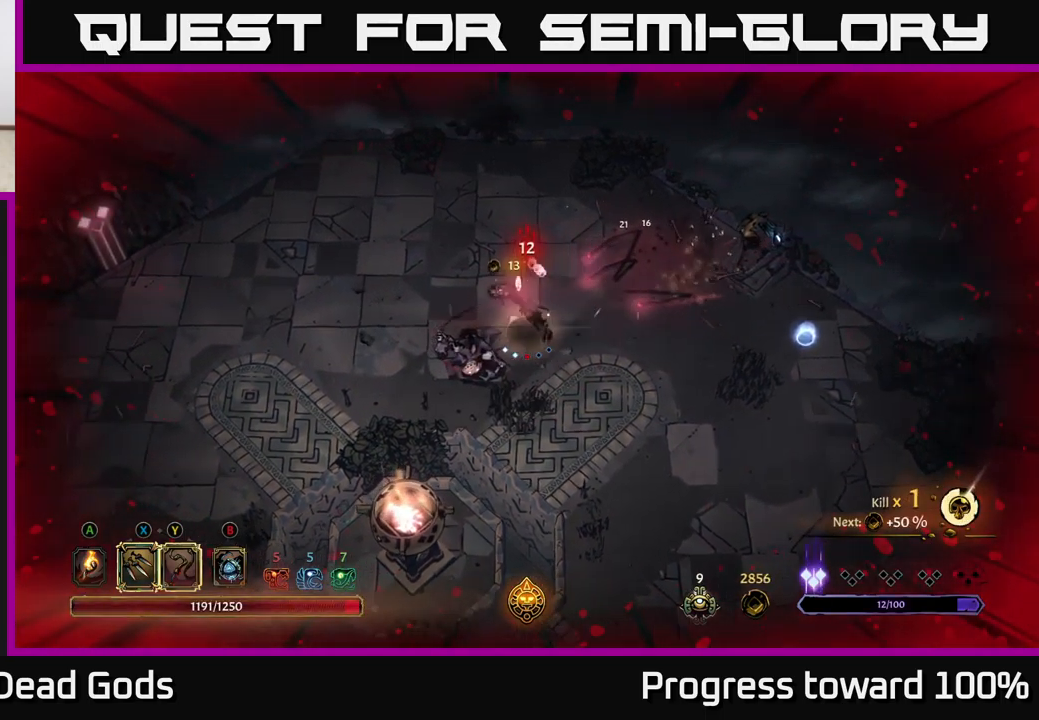
{"buttons": [], "left_stick": "left", "right_stick": "center", "events": []}
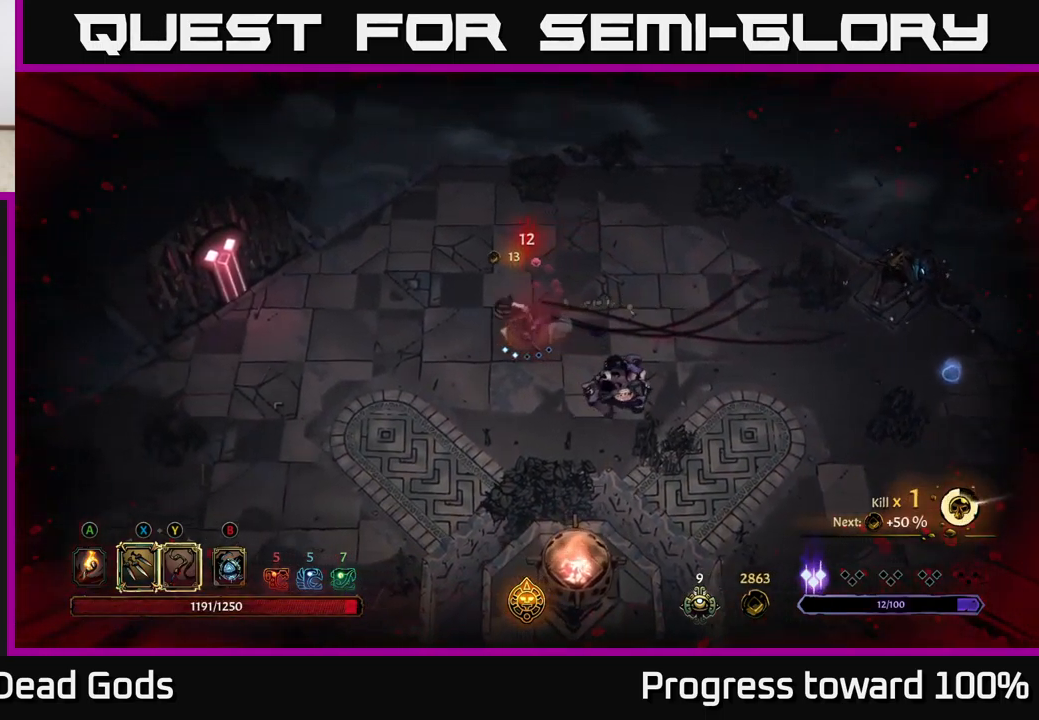
{"buttons": [], "left_stick": "down-right", "right_stick": "center", "events": [[284, "left_stick", "down-left"], [450, "left_stick", "down-right"]]}
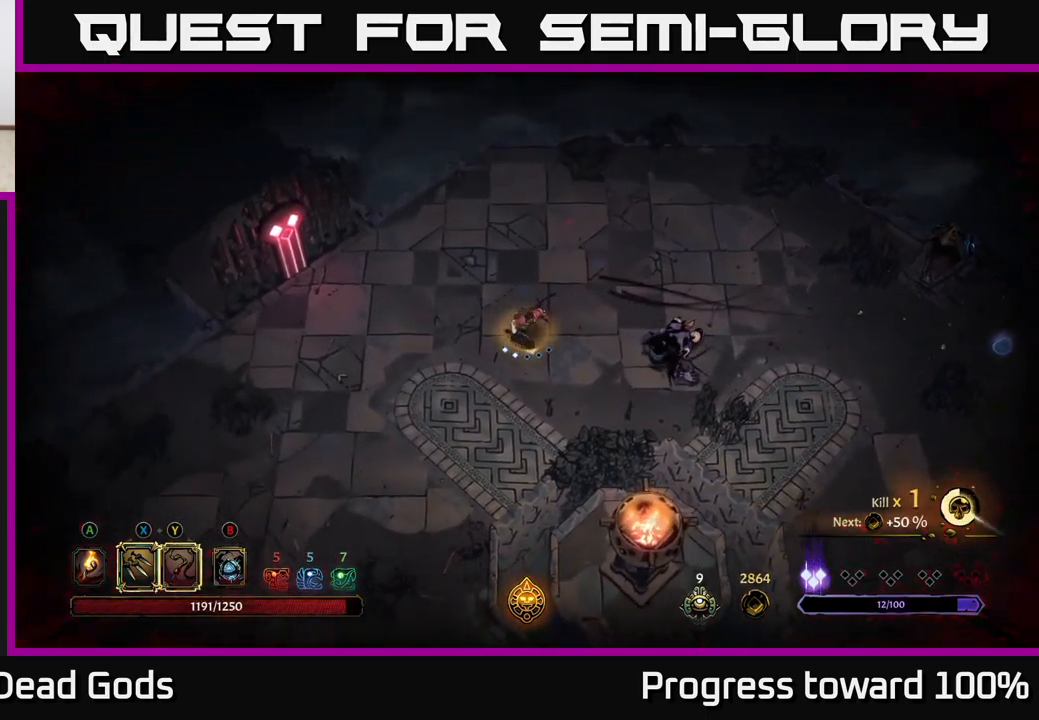
{"buttons": ["X"], "left_stick": "right", "right_stick": "center", "events": [[117, "left_stick", "right"], [317, "X", "down"], [400, "X", "up"], [467, "X", "down"]]}
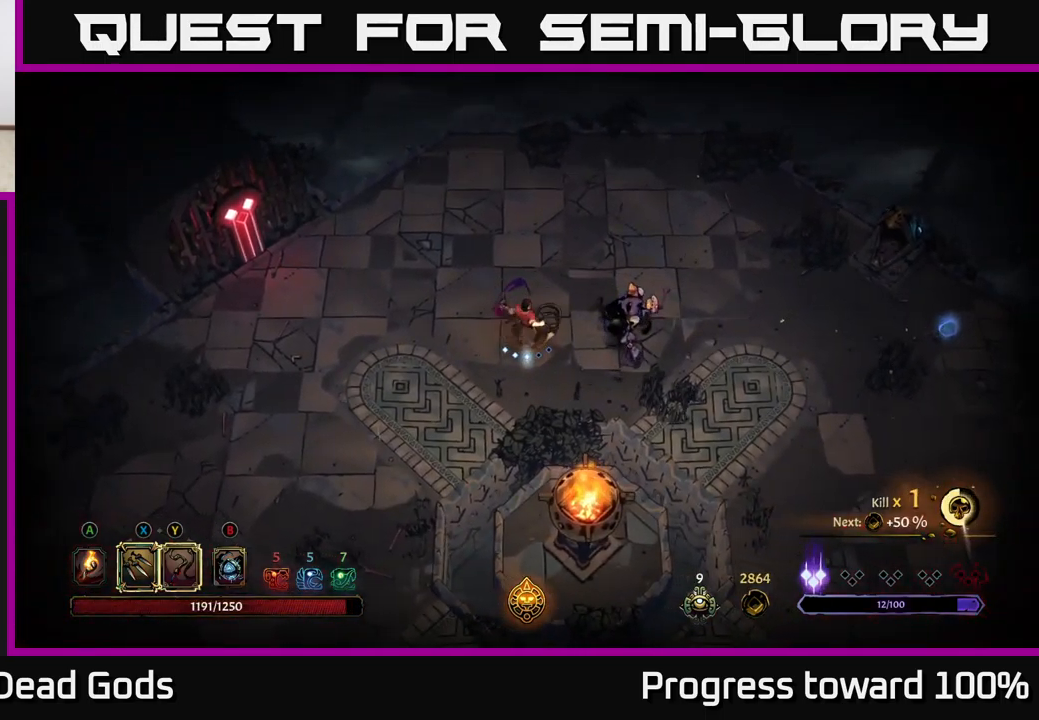
{"buttons": ["X"], "left_stick": "center", "right_stick": "center", "events": [[50, "X", "up"], [150, "X", "down"], [234, "X", "up"], [300, "left_stick", "center"], [317, "X", "down"], [417, "X", "up"], [484, "X", "down"]]}
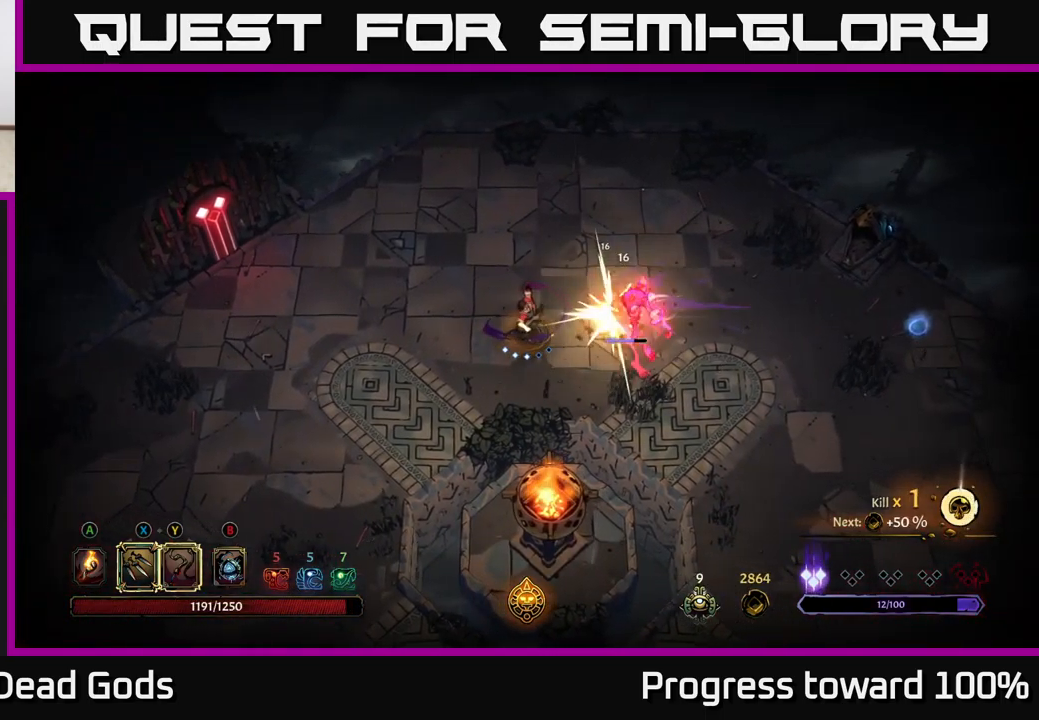
{"buttons": [], "left_stick": "center", "right_stick": "center", "events": [[84, "X", "up"], [334, "X", "down"], [467, "X", "up"]]}
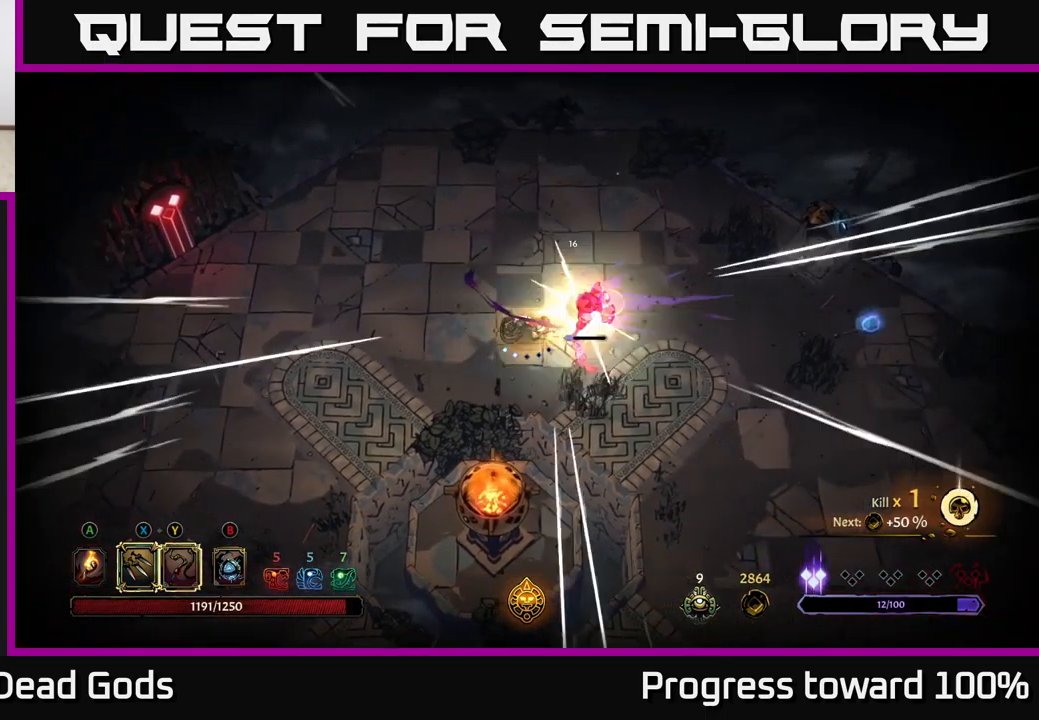
{"buttons": [], "left_stick": "center", "right_stick": "center", "events": [[67, "X", "down"], [167, "X", "up"], [267, "X", "down"], [384, "X", "up"]]}
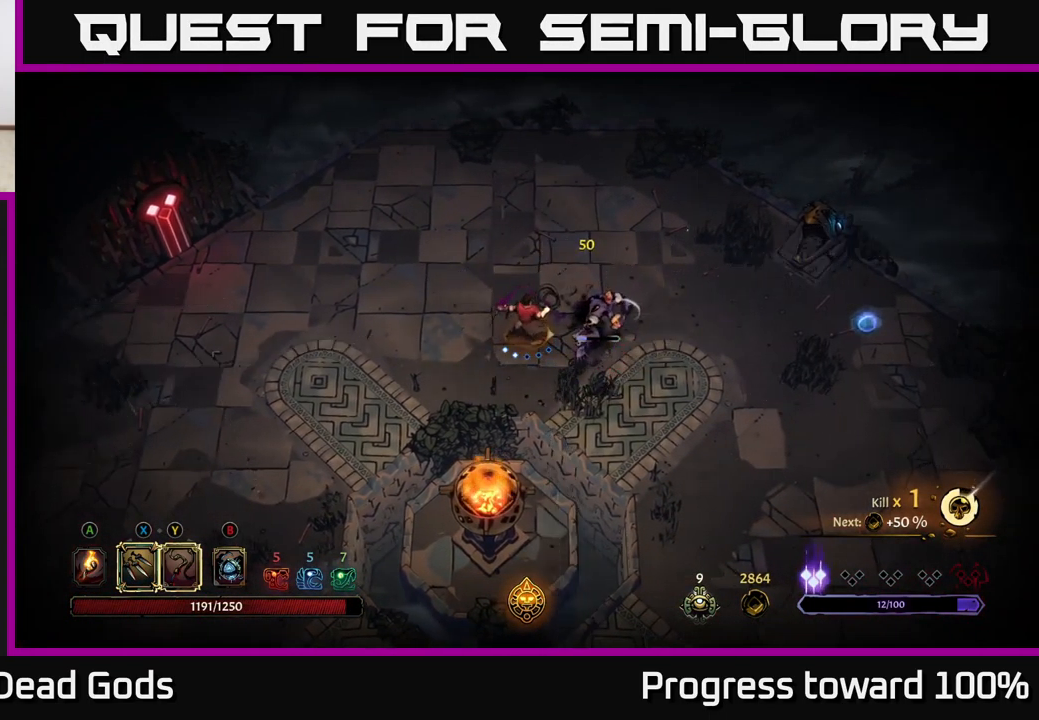
{"buttons": [], "left_stick": "center", "right_stick": "center", "events": [[17, "X", "down"], [117, "X", "up"]]}
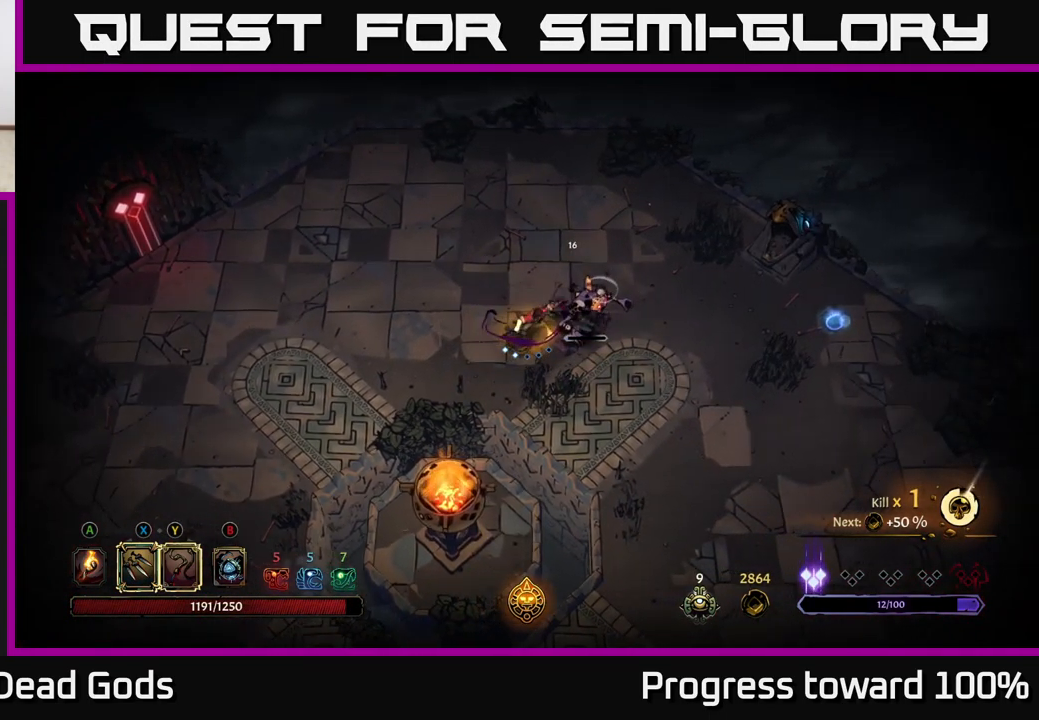
{"buttons": [], "left_stick": "center", "right_stick": "center", "events": []}
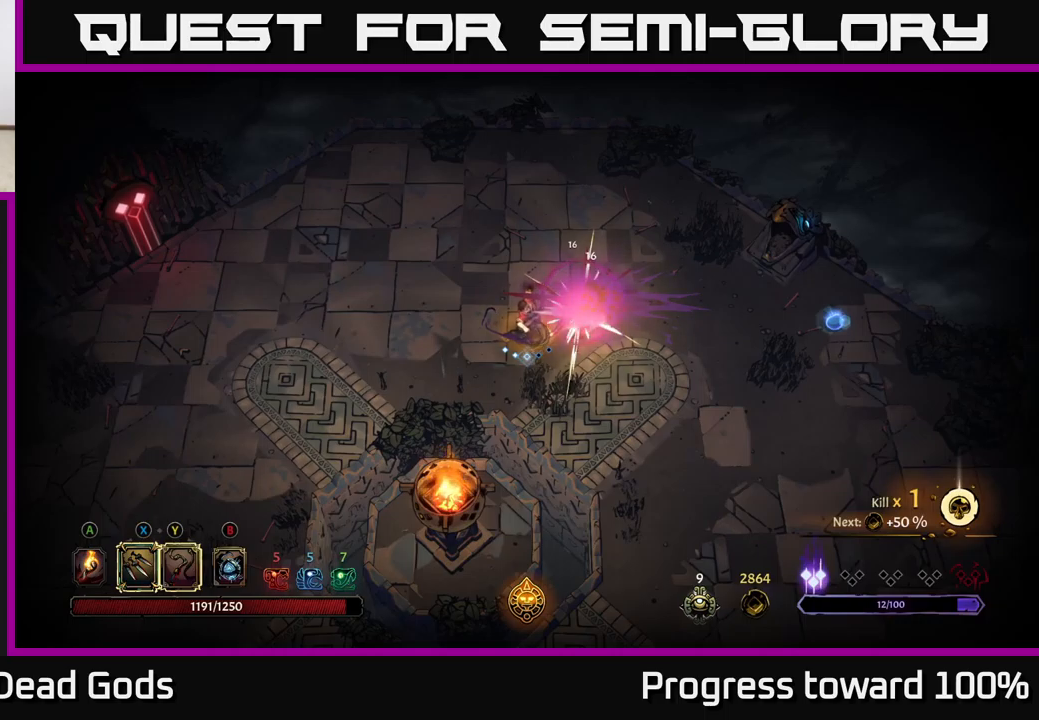
{"buttons": [], "left_stick": "right", "right_stick": "center", "events": [[100, "left_stick", "right"]]}
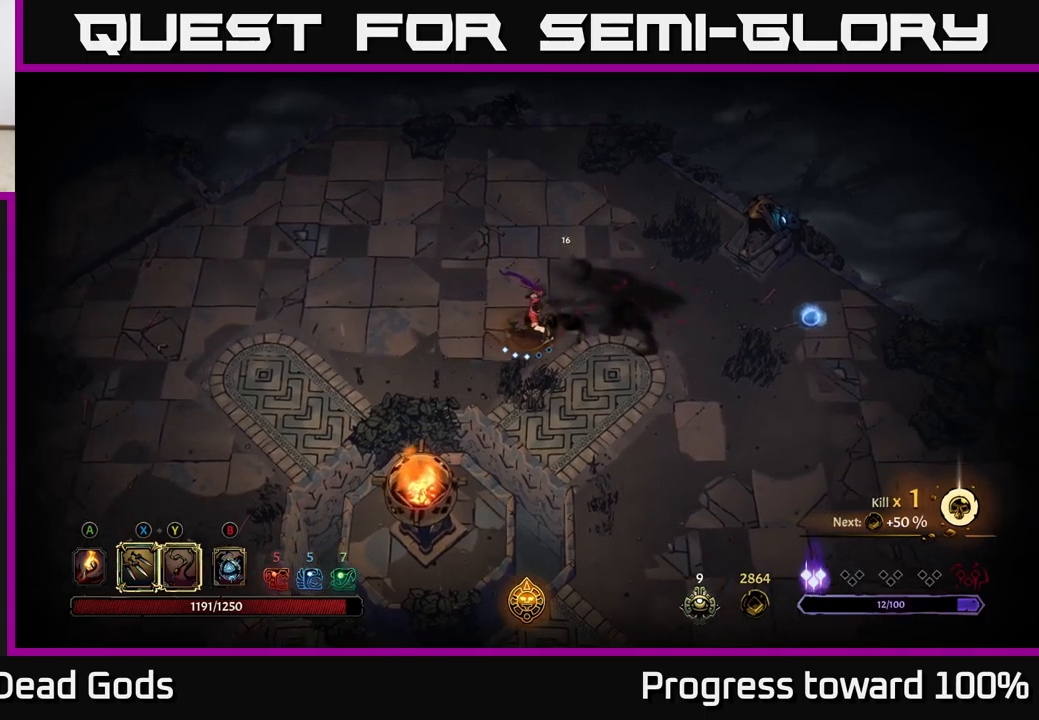
{"buttons": [], "left_stick": "right", "right_stick": "center", "events": [[116, "A", "down"], [183, "A", "up"]]}
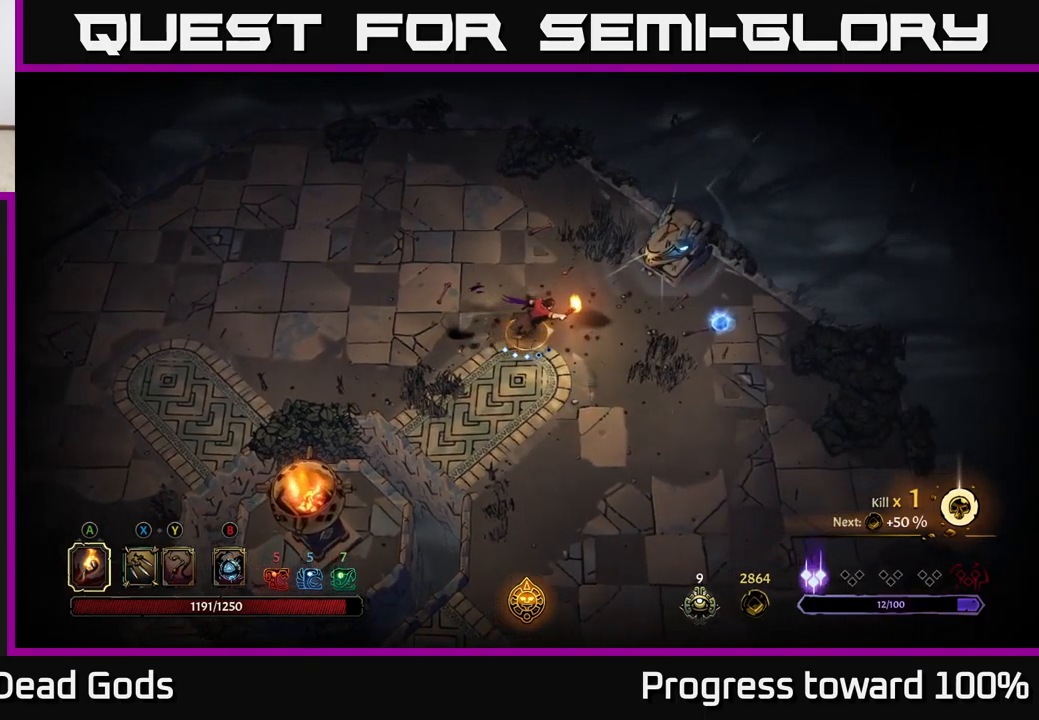
{"buttons": ["R2"], "left_stick": "right", "right_stick": "center", "events": [[366, "R2", "down"]]}
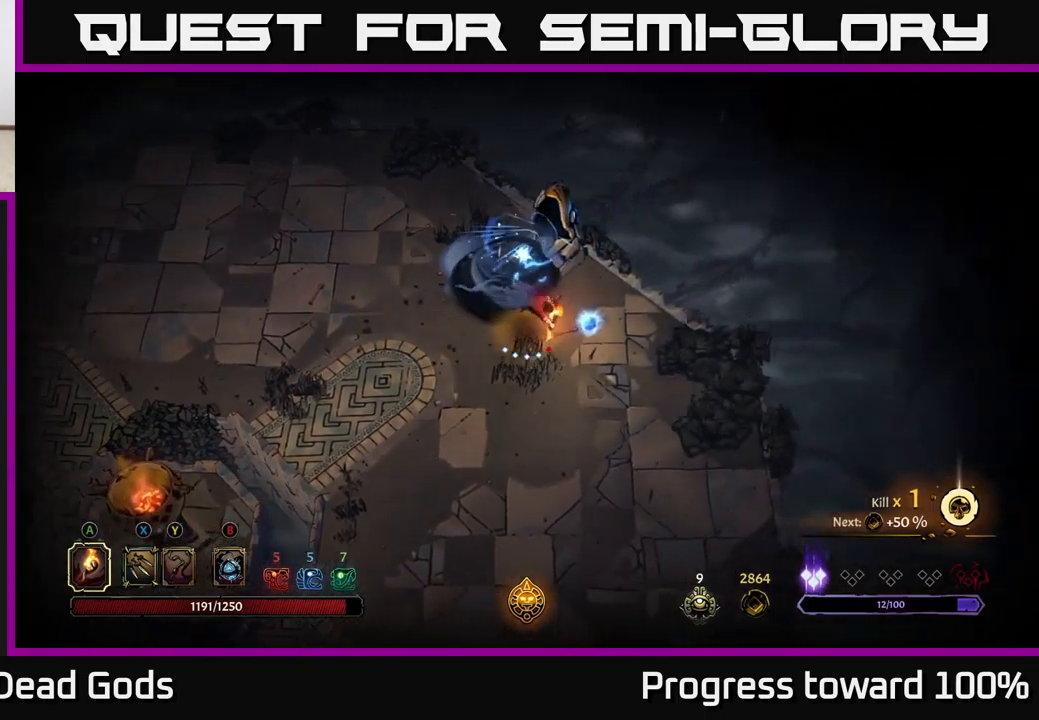
{"buttons": [], "left_stick": "left", "right_stick": "center", "events": [[33, "R2", "up"], [100, "left_stick", "center"], [250, "left_stick", "down"], [433, "left_stick", "left"]]}
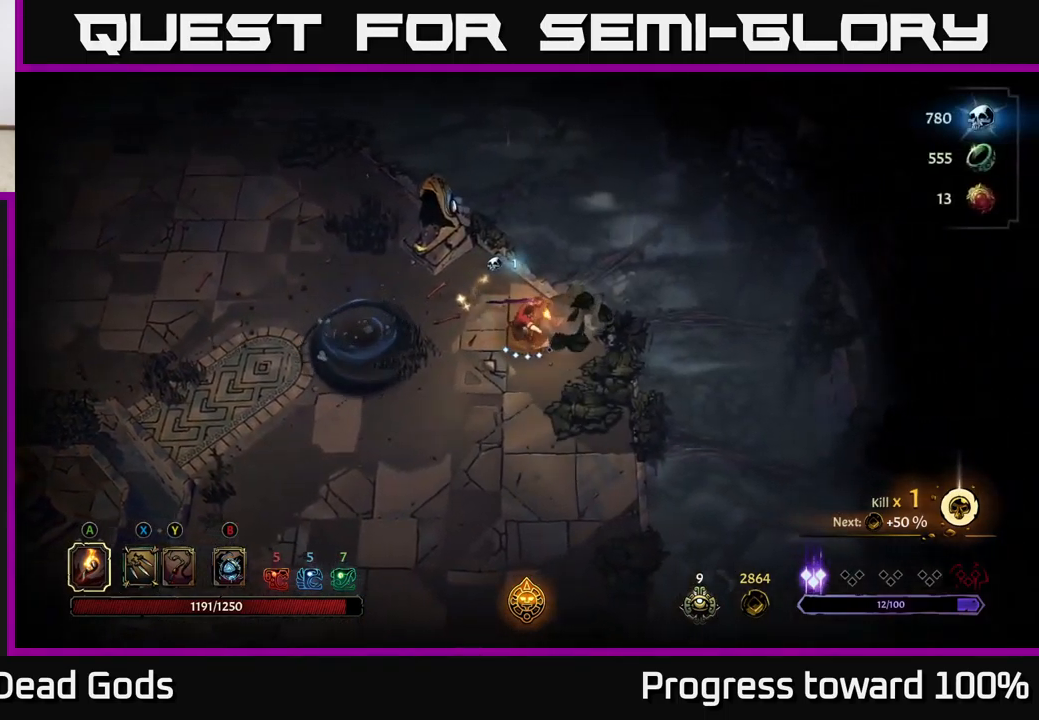
{"buttons": [], "left_stick": "down-left", "right_stick": "center", "events": [[83, "R2", "down"], [216, "R2", "up"], [250, "left_stick", "down-left"]]}
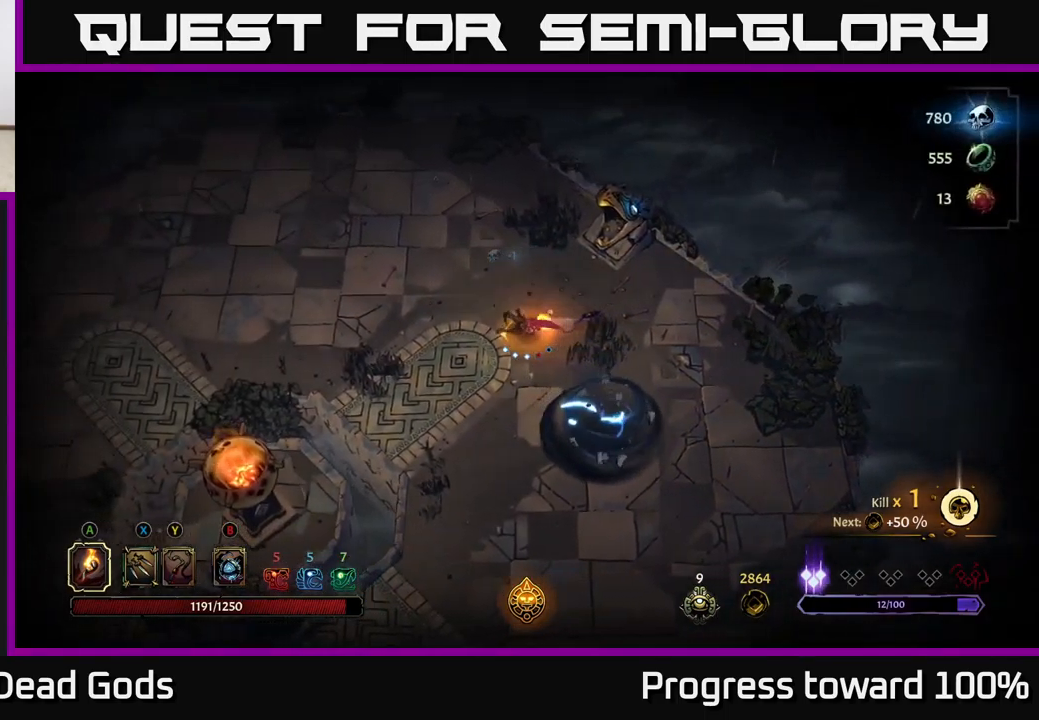
{"buttons": [], "left_stick": "down-left", "right_stick": "center", "events": []}
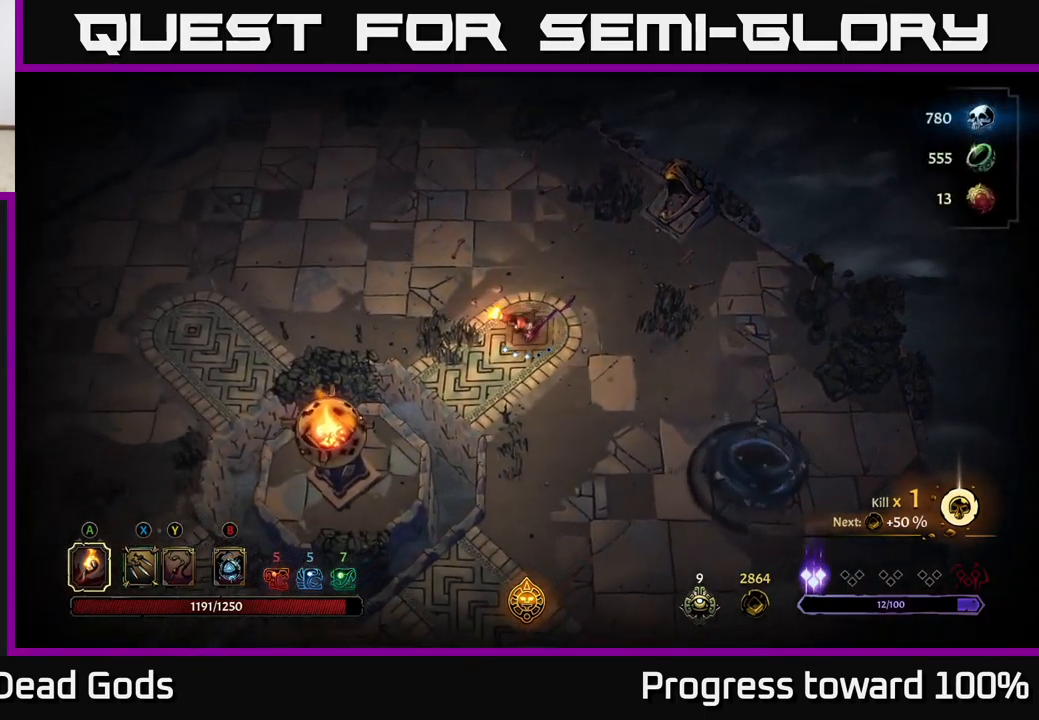
{"buttons": [], "left_stick": "left", "right_stick": "center", "events": [[266, "left_stick", "left"]]}
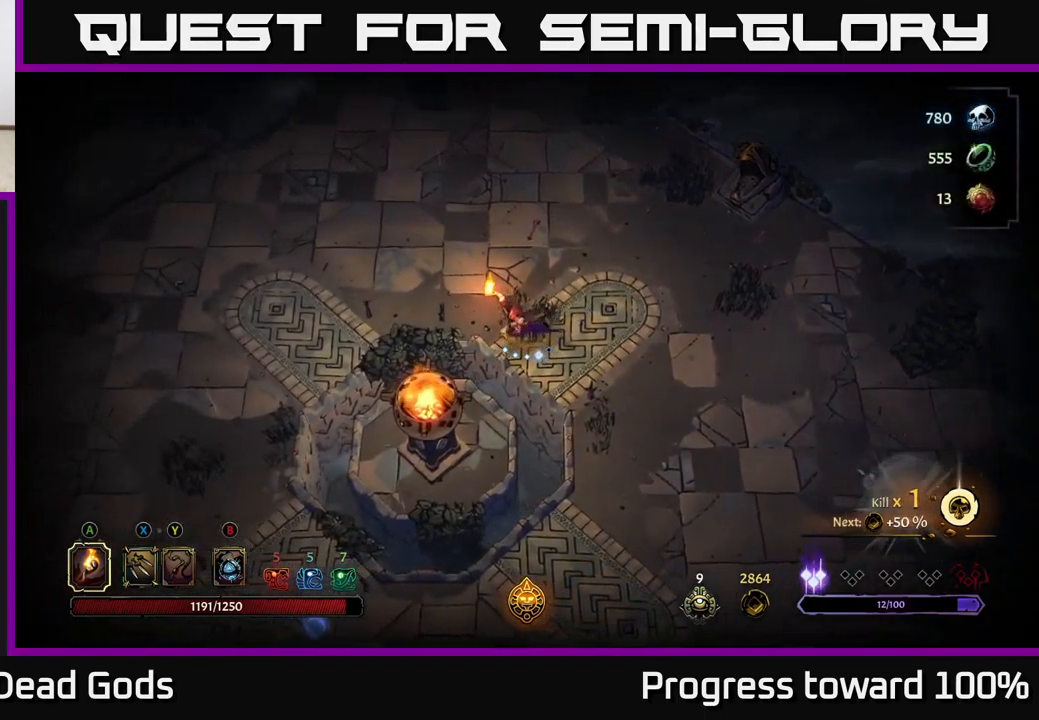
{"buttons": [], "left_stick": "down-left", "right_stick": "center", "events": [[483, "left_stick", "down-left"]]}
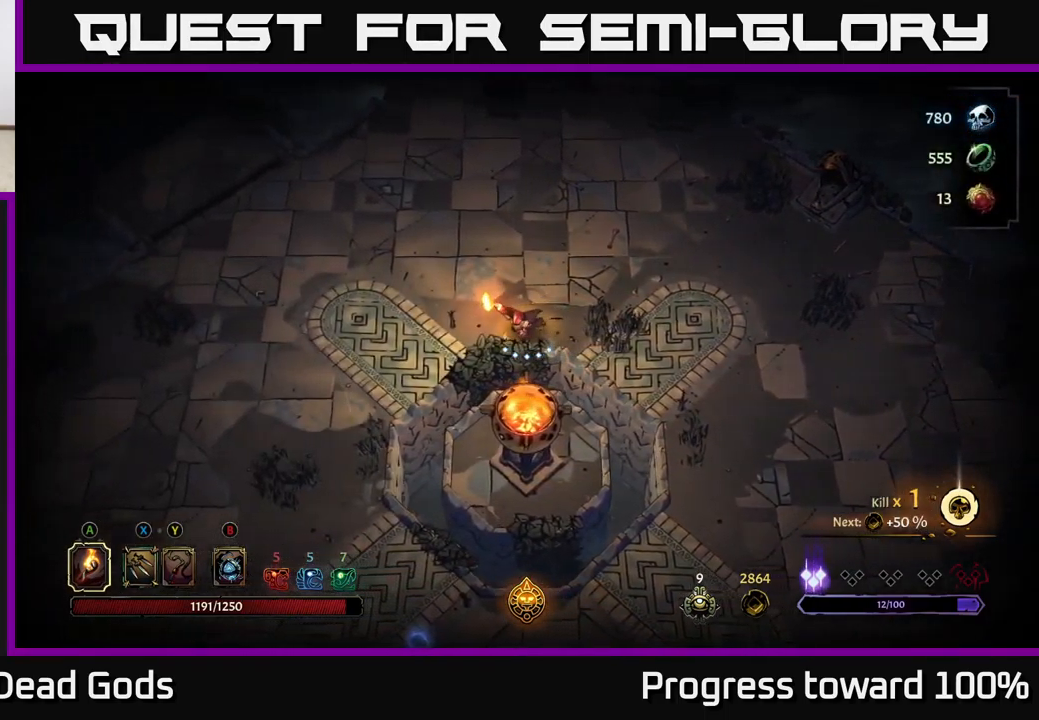
{"buttons": [], "left_stick": "down", "right_stick": "center", "events": [[383, "left_stick", "down"]]}
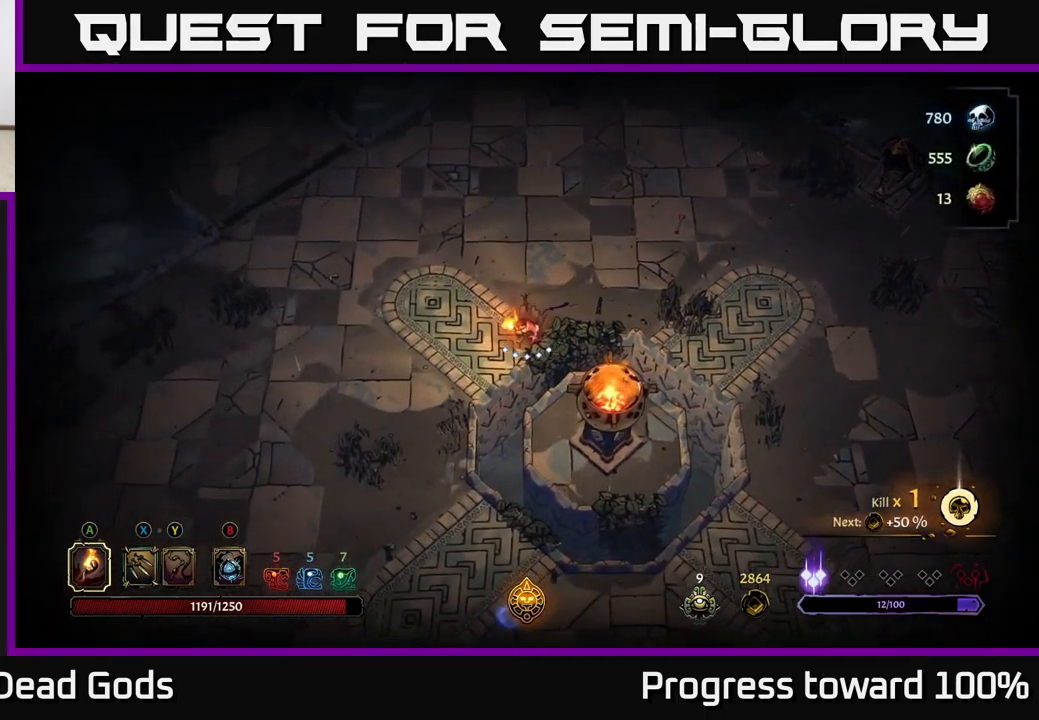
{"buttons": [], "left_stick": "center", "right_stick": "center", "events": [[33, "R2", "down"], [250, "R2", "up"], [400, "left_stick", "center"]]}
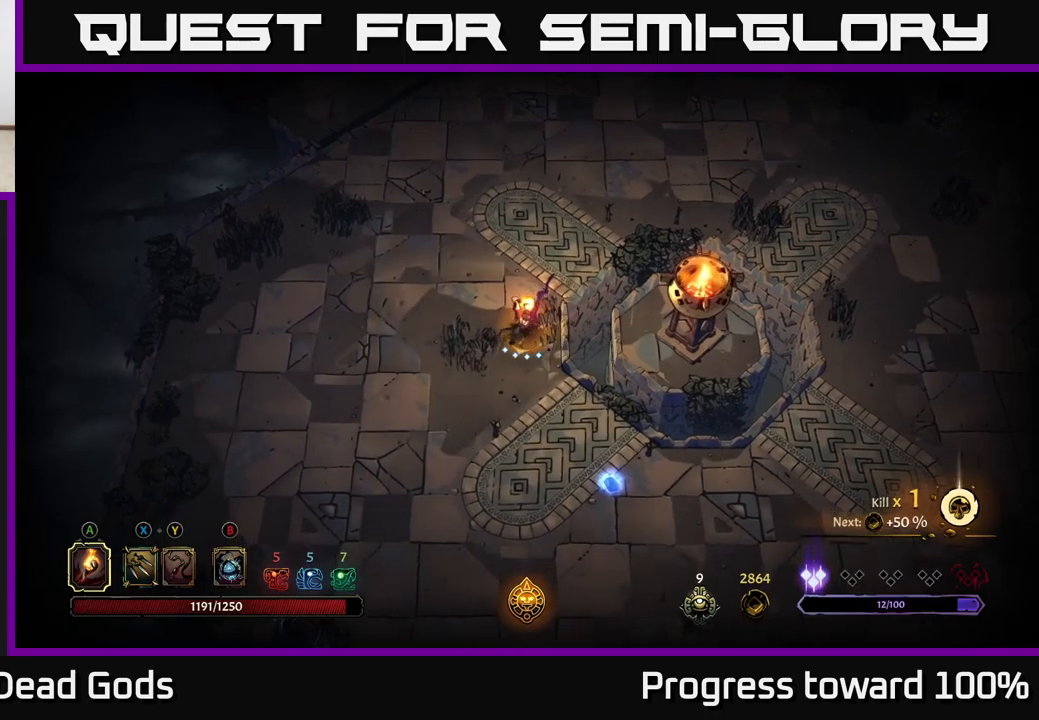
{"buttons": [], "left_stick": "down-right", "right_stick": "center", "events": [[17, "left_stick", "down-right"], [183, "R2", "down"], [333, "R2", "up"]]}
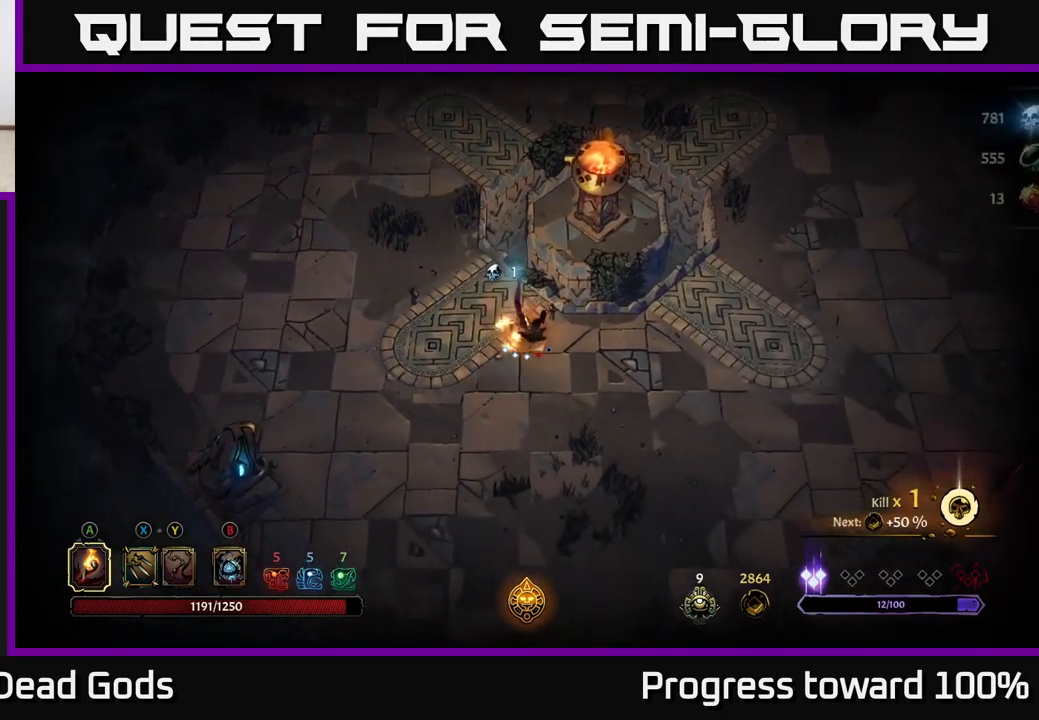
{"buttons": [], "left_stick": "down-left", "right_stick": "center", "events": [[33, "left_stick", "down-left"]]}
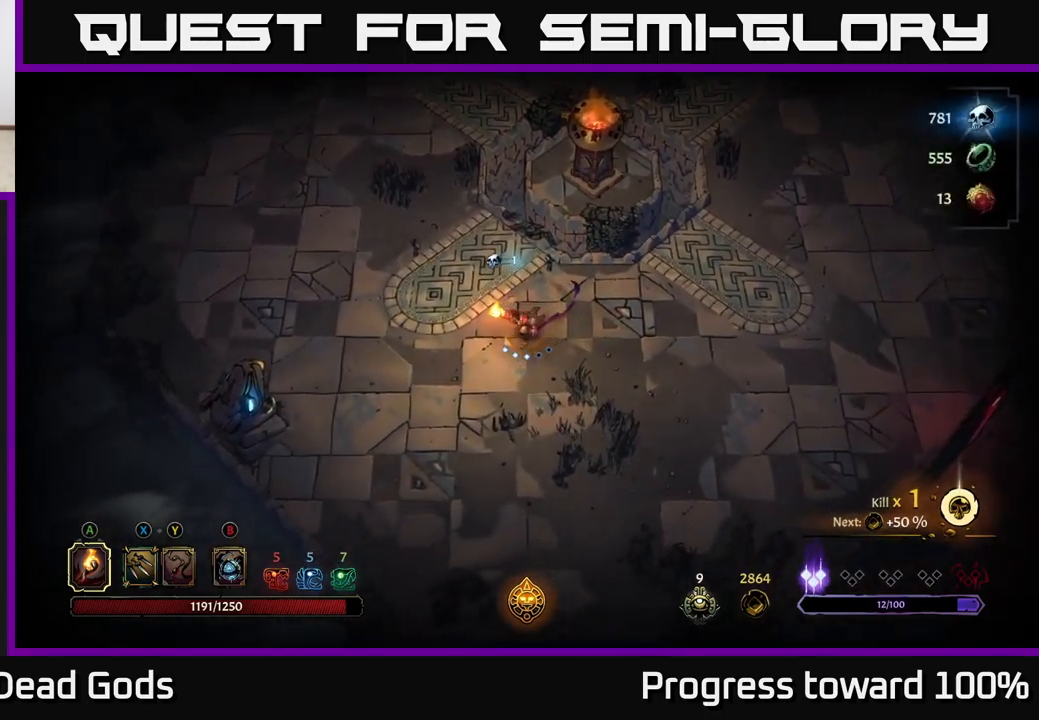
{"buttons": [], "left_stick": "up-left", "right_stick": "center", "events": [[67, "left_stick", "left"], [467, "left_stick", "up-left"]]}
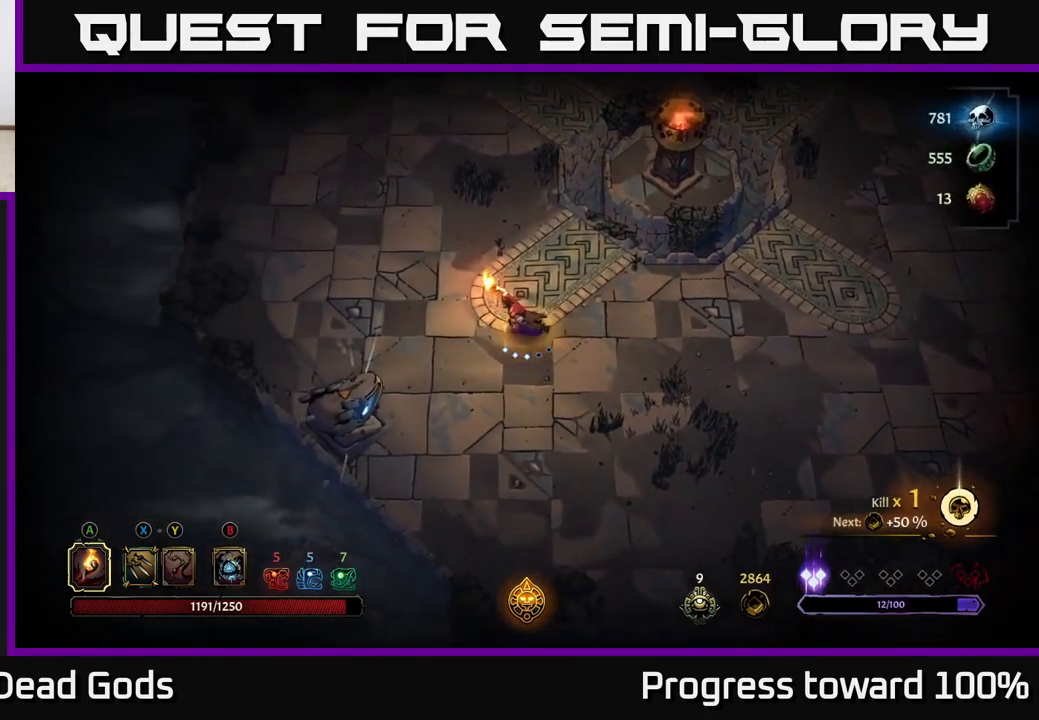
{"buttons": [], "left_stick": "up", "right_stick": "center", "events": [[133, "R2", "down"], [283, "R2", "up"], [333, "left_stick", "up"]]}